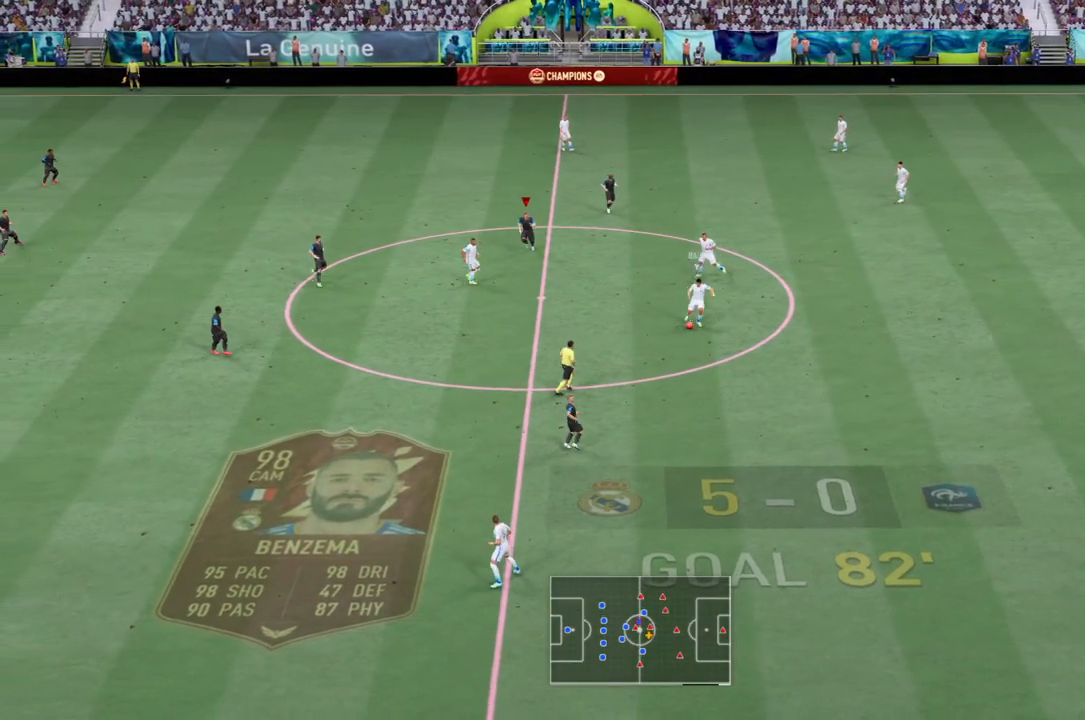
Gameplay with a controller (PlayStation layout); each line is a JSON object with the inputs held at the frame after it. "events" lists button and stick changes between this image and that frame as [ms after this image, input, new state], when the widget could be followed in between. Not read: L3 R3.
{"buttons": ["L2", "R2"], "left_stick": "down-right", "right_stick": "center", "events": [[267, "L1", "down"], [300, "left_stick", "down-right"], [401, "L2", "down"], [434, "L1", "up"]]}
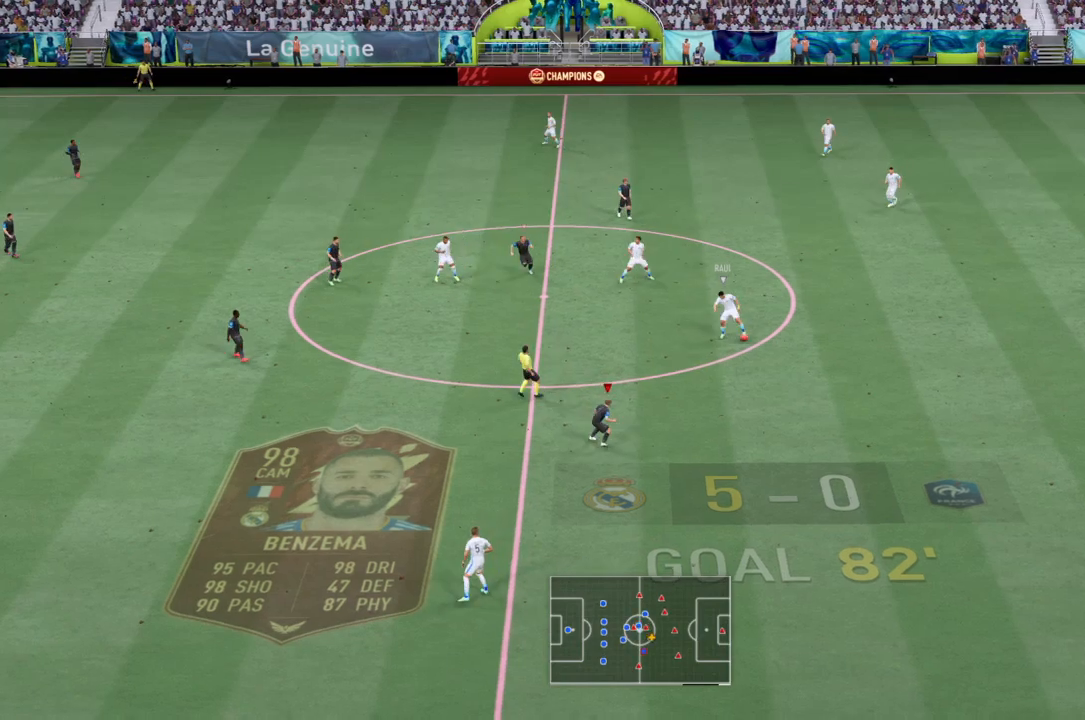
{"buttons": ["L2", "R2"], "left_stick": "down-right", "right_stick": "center", "events": [[233, "left_stick", "right"], [500, "left_stick", "down-right"]]}
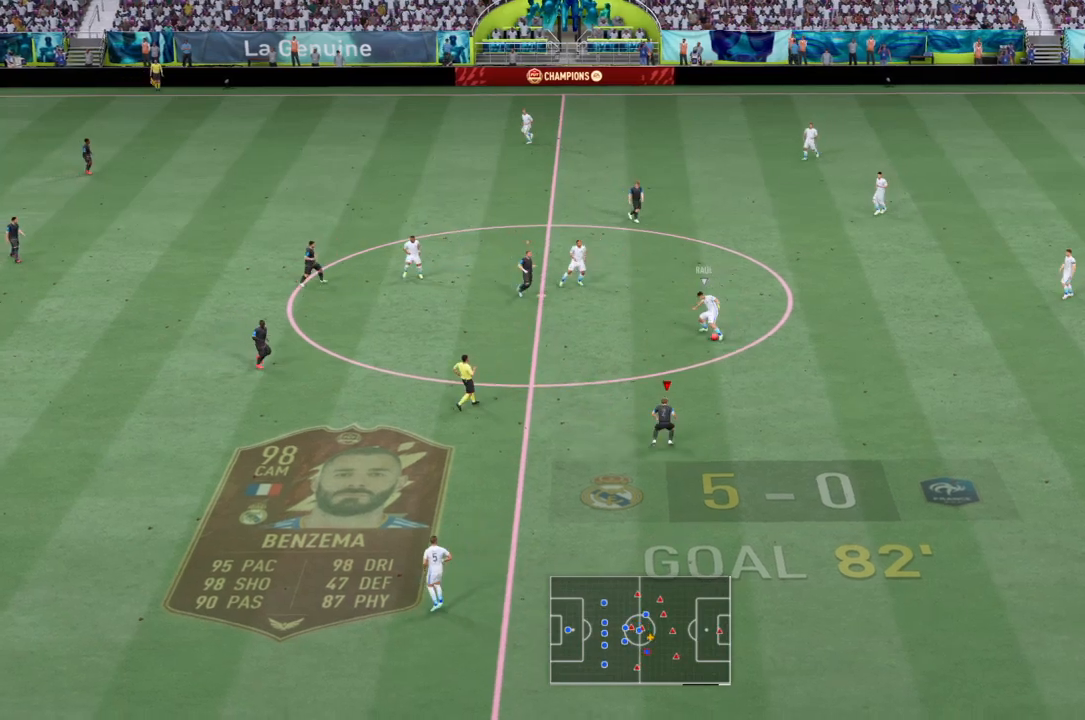
{"buttons": ["L2", "R2"], "left_stick": "down-right", "right_stick": "center", "events": [[100, "L1", "down"], [234, "L1", "up"]]}
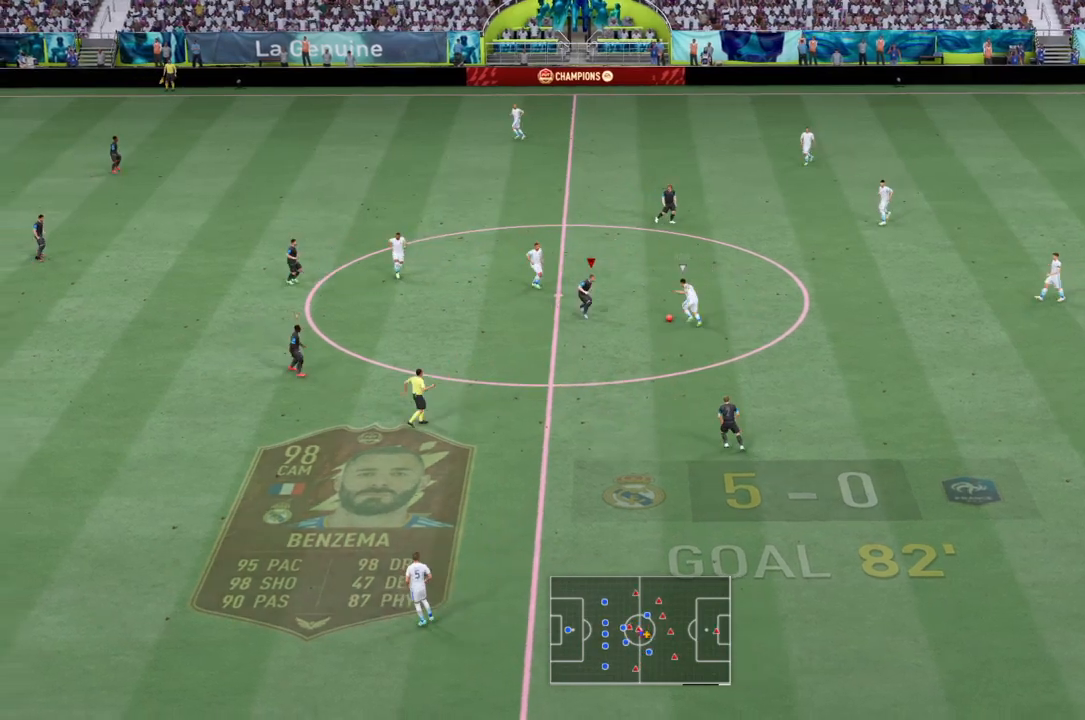
{"buttons": ["L2", "R2"], "left_stick": "up-right", "right_stick": "center", "events": [[133, "left_stick", "up-right"], [200, "CIRCLE", "down"], [333, "CIRCLE", "up"]]}
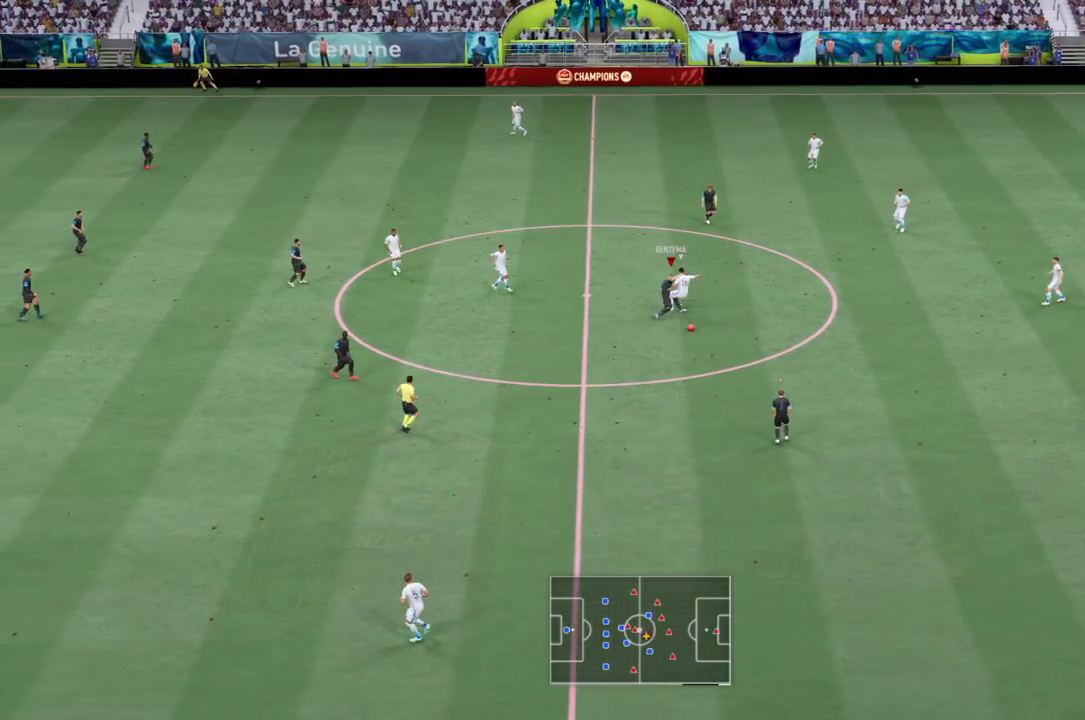
{"buttons": ["L2"], "left_stick": "down-right", "right_stick": "center", "events": [[367, "left_stick", "down-right"], [501, "R2", "up"]]}
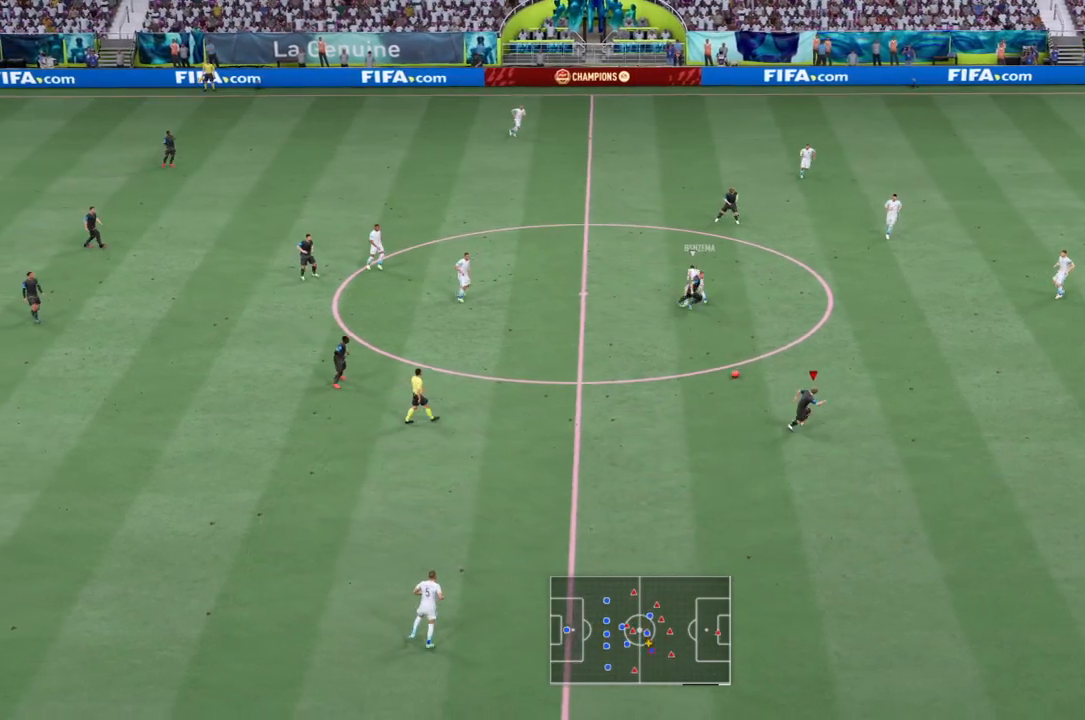
{"buttons": [], "left_stick": "right", "right_stick": "center", "events": [[33, "L2", "up"], [33, "left_stick", "right"]]}
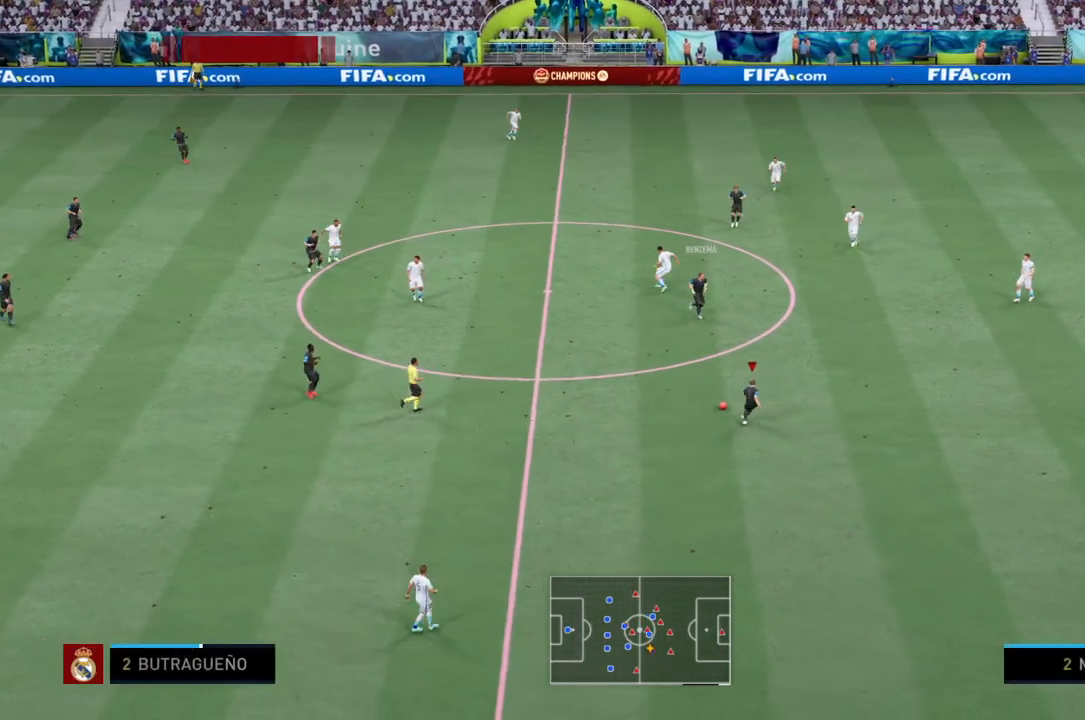
{"buttons": [], "left_stick": "down-right", "right_stick": "center", "events": [[34, "left_stick", "down-right"], [134, "right_stick", "down"], [501, "right_stick", "center"]]}
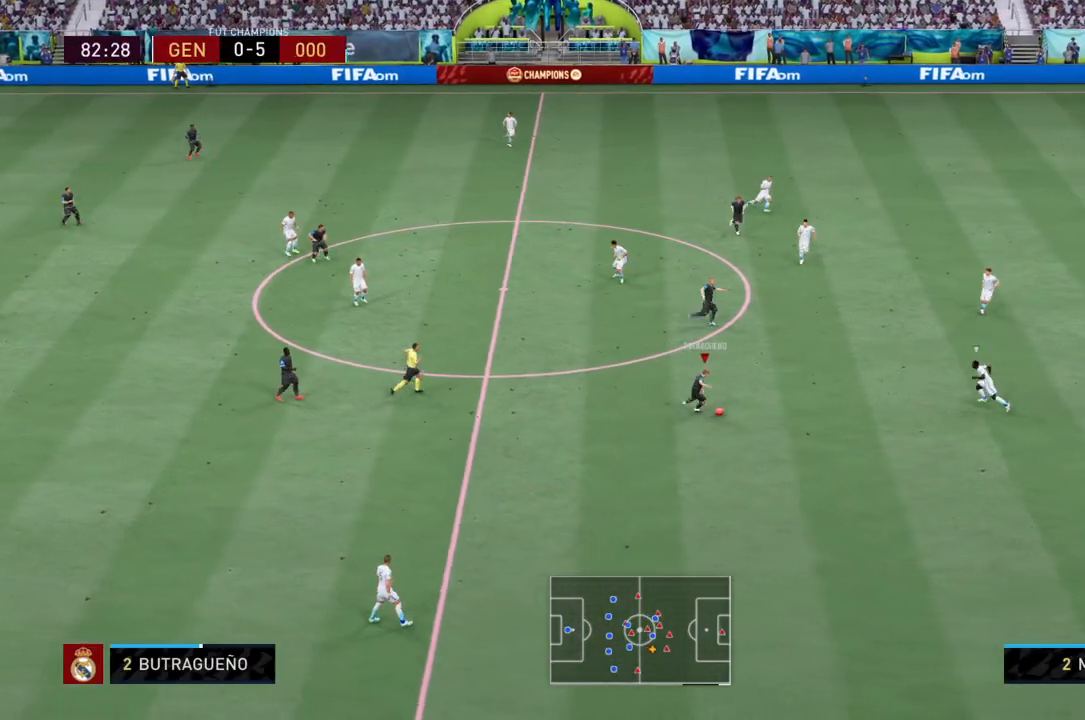
{"buttons": [], "left_stick": "up-right", "right_stick": "center", "events": [[100, "left_stick", "up-right"], [200, "CROSS", "down"], [333, "CROSS", "up"]]}
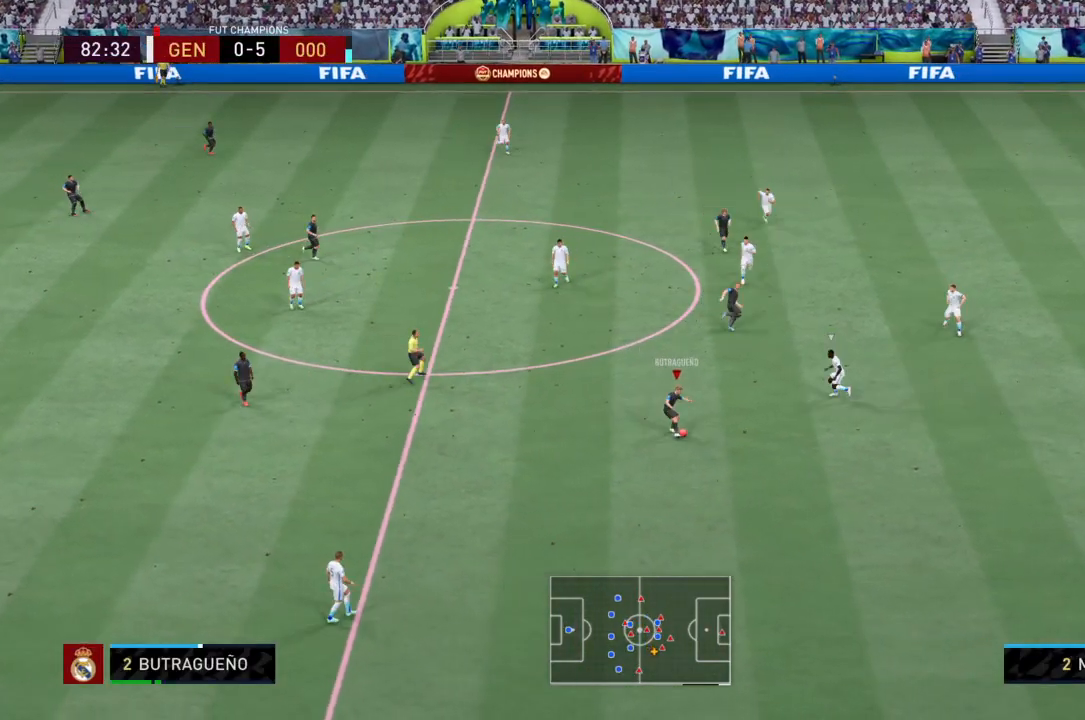
{"buttons": [], "left_stick": "up-right", "right_stick": "center", "events": [[167, "left_stick", "up"], [434, "left_stick", "up-right"]]}
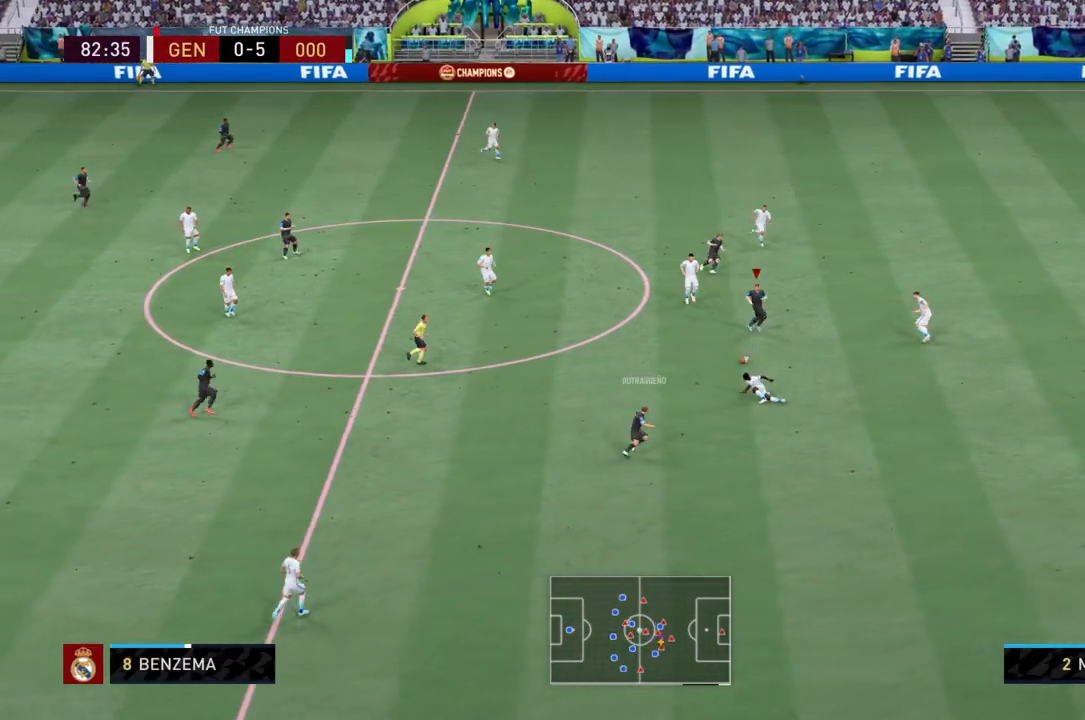
{"buttons": ["R2"], "left_stick": "up-right", "right_stick": "center", "events": [[33, "left_stick", "right"], [267, "R2", "down"], [300, "left_stick", "up-right"]]}
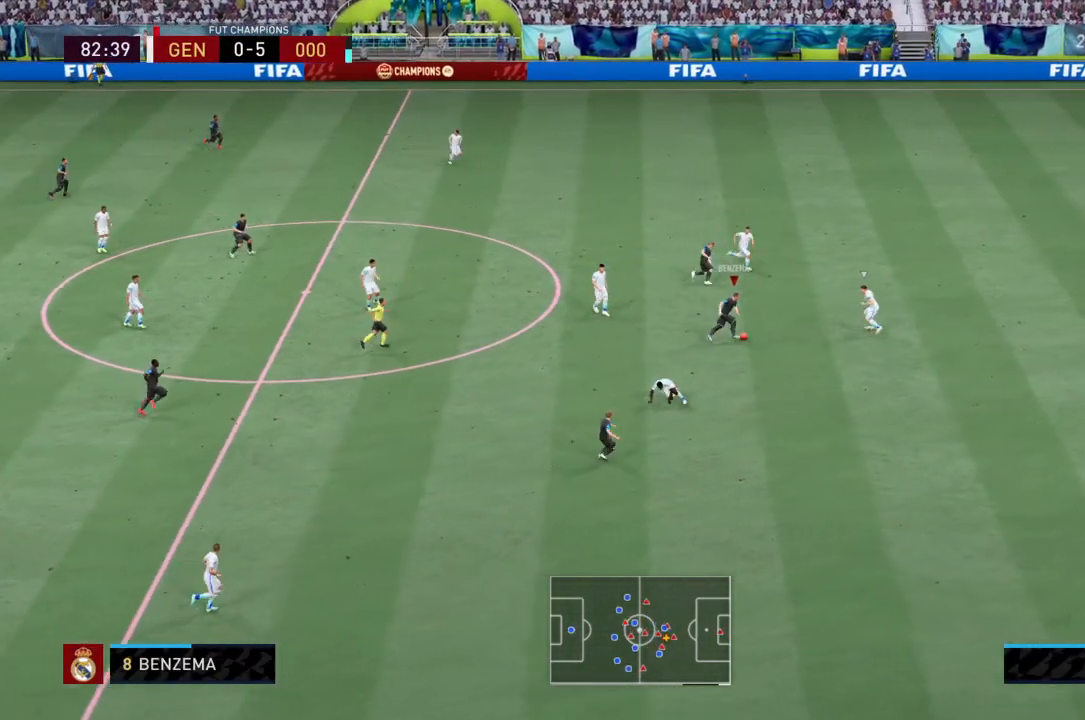
{"buttons": [], "left_stick": "up-right", "right_stick": "center", "events": [[234, "R2", "up"], [234, "right_stick", "down-left"], [300, "right_stick", "up-left"], [367, "right_stick", "up-right"], [467, "right_stick", "center"]]}
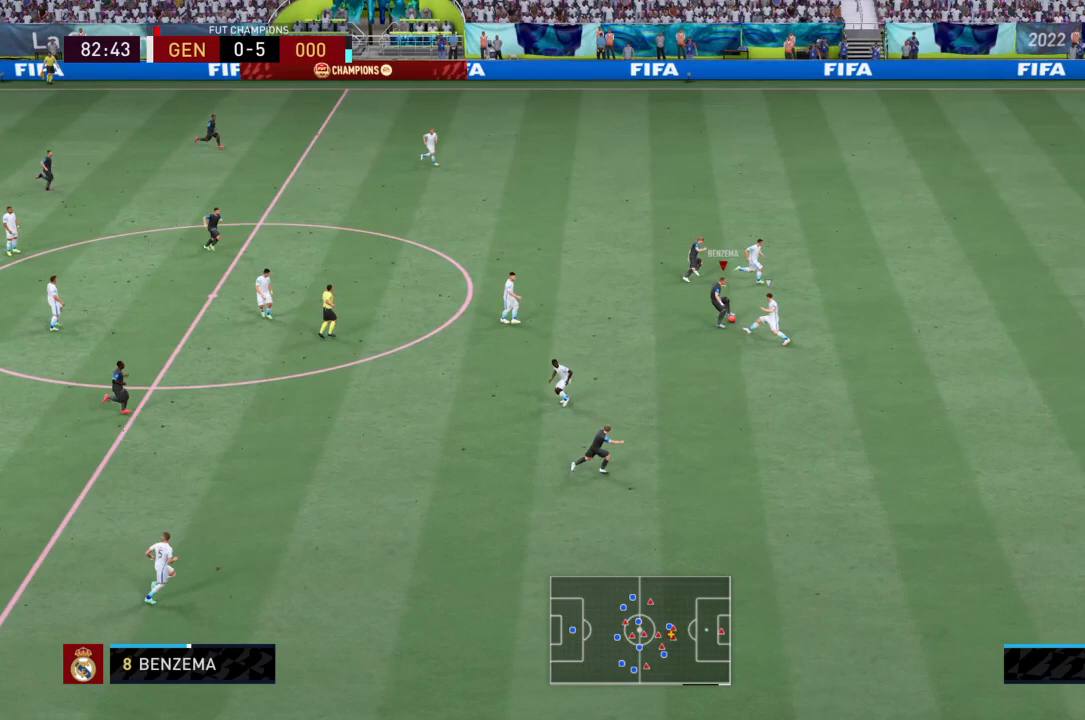
{"buttons": [], "left_stick": "up-right", "right_stick": "center", "events": []}
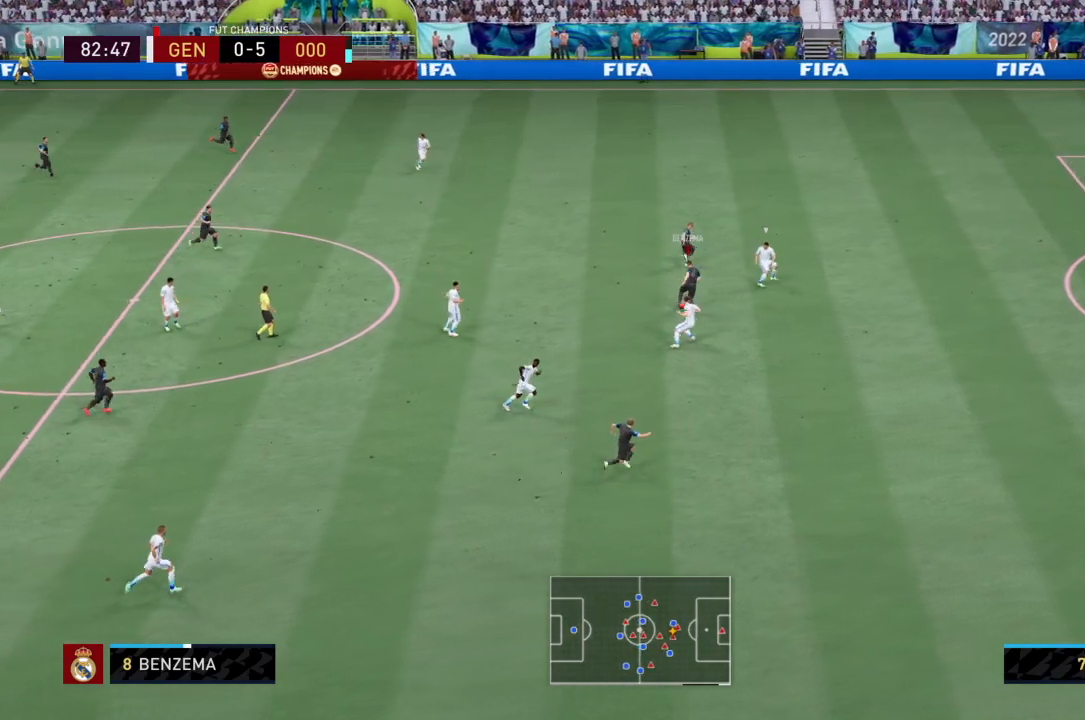
{"buttons": ["R2"], "left_stick": "down-right", "right_stick": "center", "events": [[67, "R2", "down"], [167, "left_stick", "down-right"], [200, "R2", "up"], [501, "R2", "down"]]}
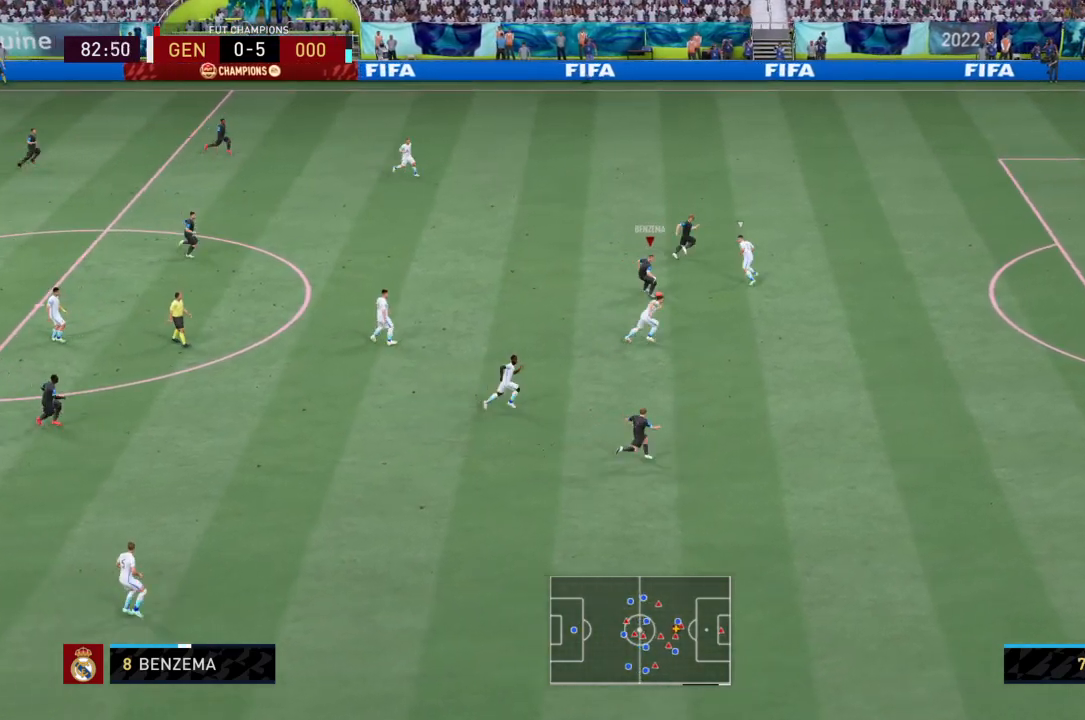
{"buttons": ["R2"], "left_stick": "right", "right_stick": "center", "events": [[300, "left_stick", "right"]]}
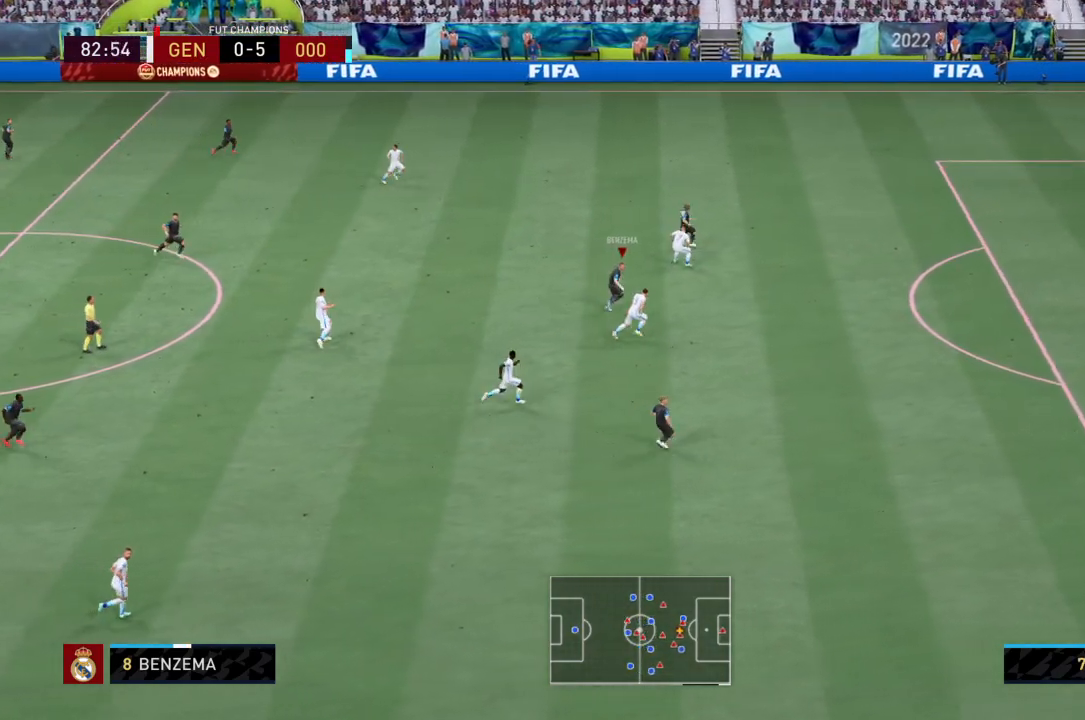
{"buttons": ["R2"], "left_stick": "right", "right_stick": "center", "events": []}
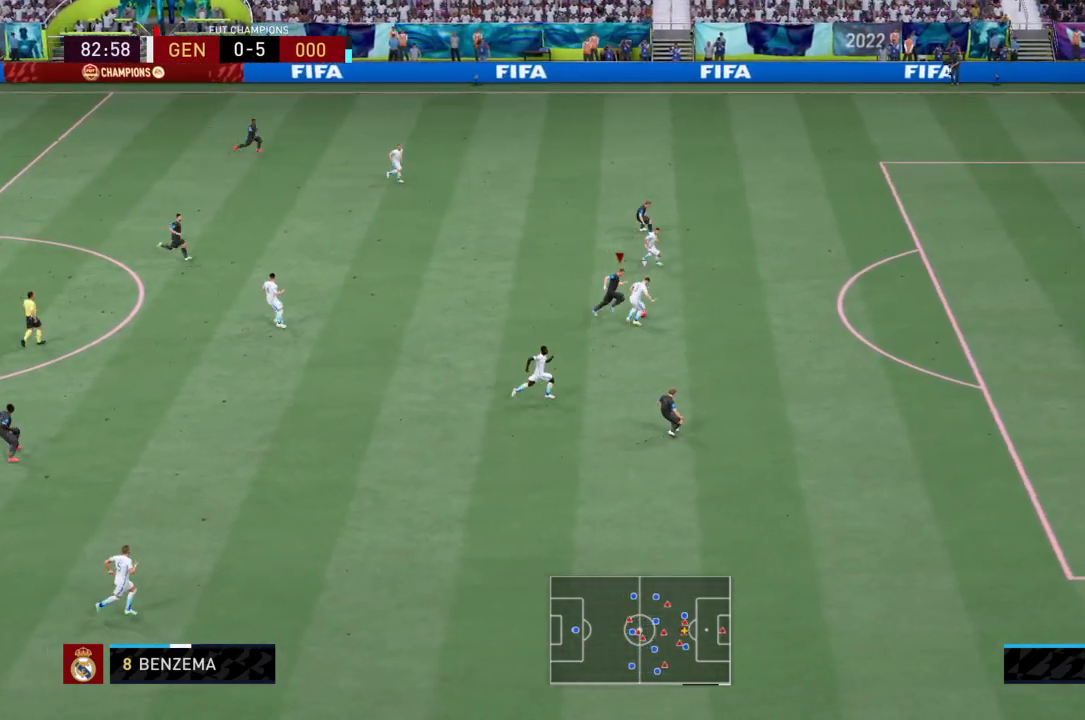
{"buttons": ["R2"], "left_stick": "up-right", "right_stick": "center", "events": [[33, "left_stick", "up-right"]]}
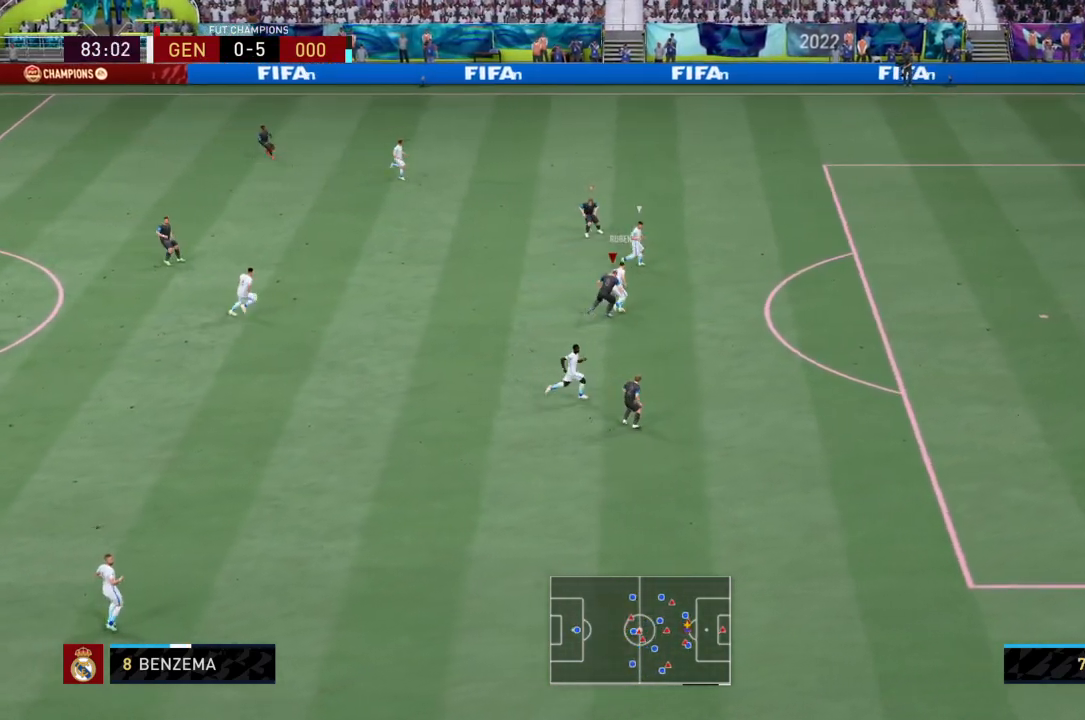
{"buttons": ["L2", "R2"], "left_stick": "down", "right_stick": "center", "events": [[200, "left_stick", "up-left"], [267, "L1", "down"], [267, "left_stick", "left"], [367, "left_stick", "down-left"], [401, "L1", "up"], [501, "L2", "down"], [501, "left_stick", "down"]]}
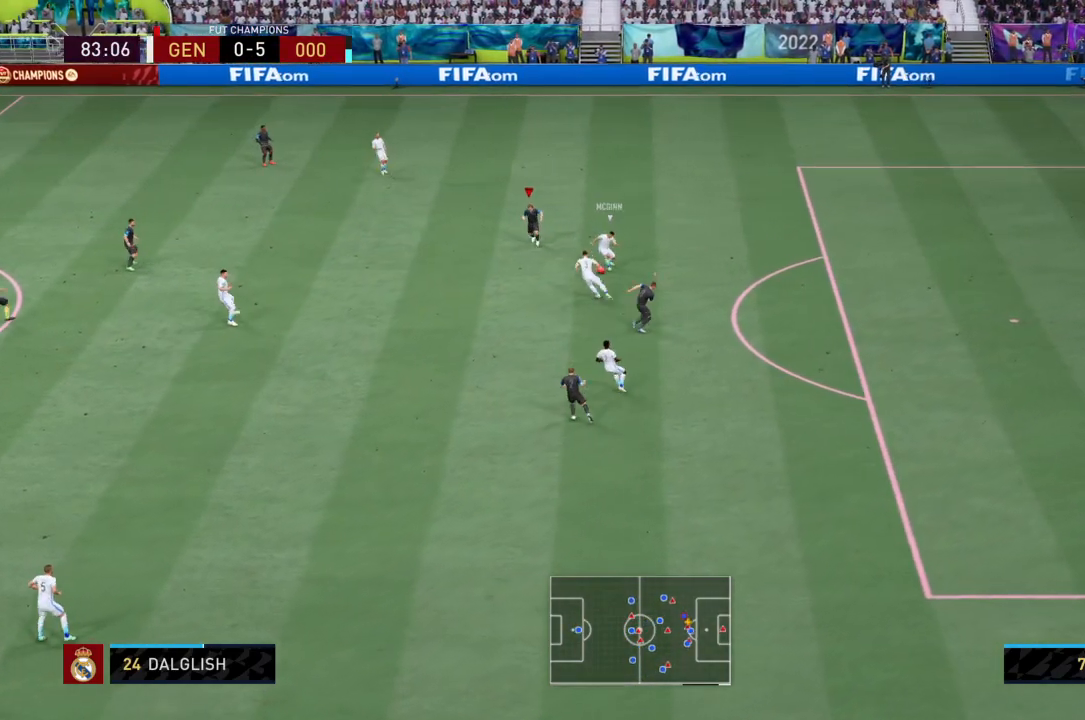
{"buttons": ["R2"], "left_stick": "center", "right_stick": "center", "events": [[100, "CIRCLE", "down"], [233, "CIRCLE", "up"], [367, "L2", "up"], [467, "left_stick", "center"]]}
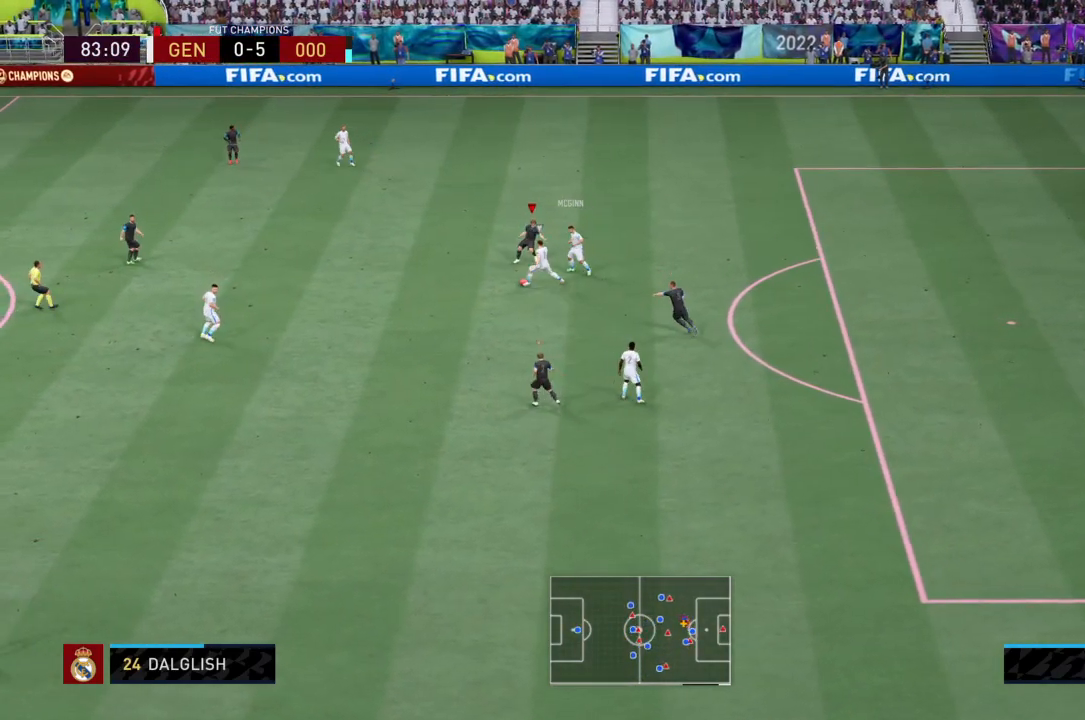
{"buttons": ["L2", "R2"], "left_stick": "down", "right_stick": "center", "events": [[367, "L1", "down"], [434, "left_stick", "down"], [467, "L2", "down"], [501, "L1", "up"]]}
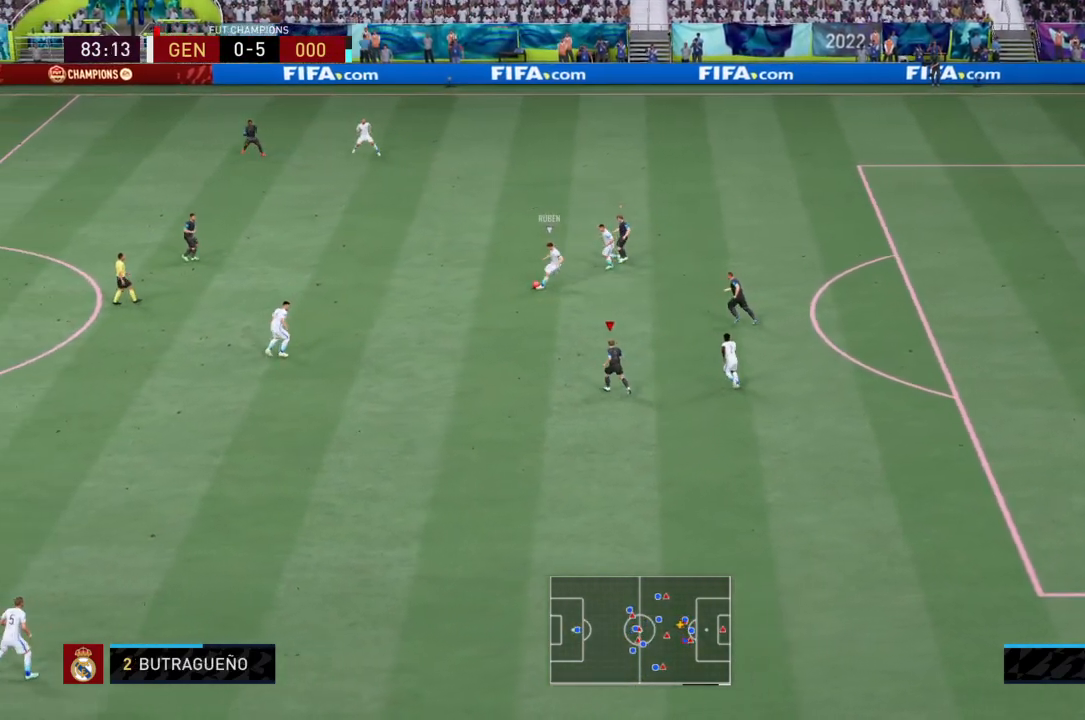
{"buttons": ["L2", "R2"], "left_stick": "down-right", "right_stick": "center", "events": [[367, "L1", "down"], [367, "left_stick", "down-right"], [467, "L1", "up"]]}
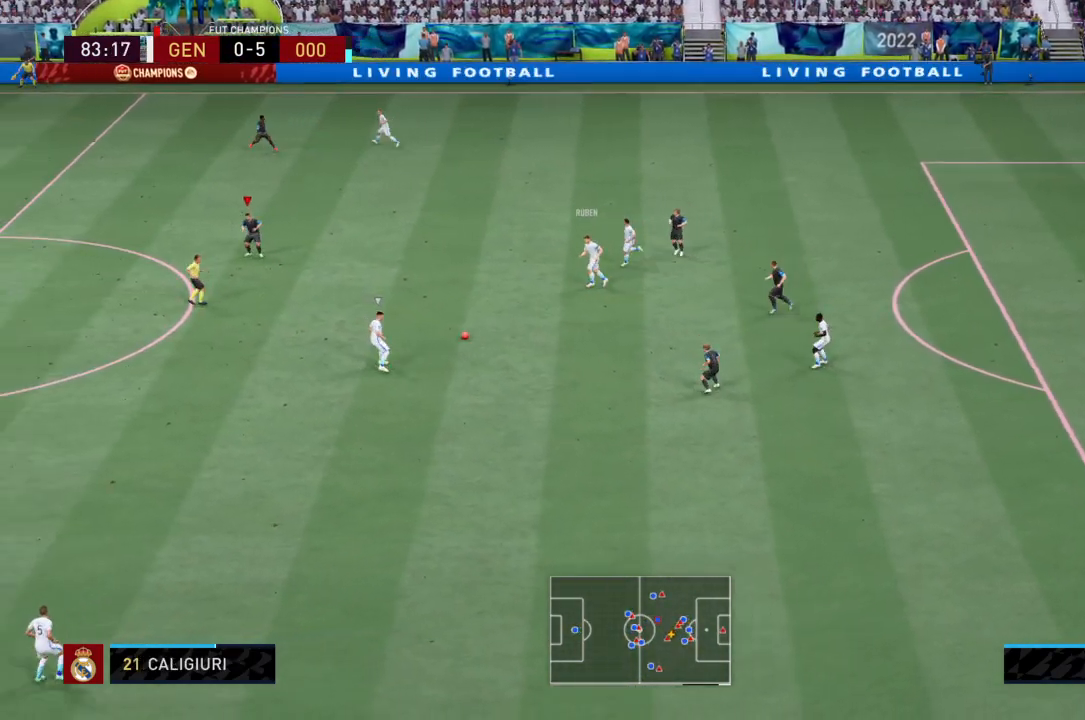
{"buttons": ["L1", "L2", "R2"], "left_stick": "down-right", "right_stick": "center", "events": [[501, "L1", "down"]]}
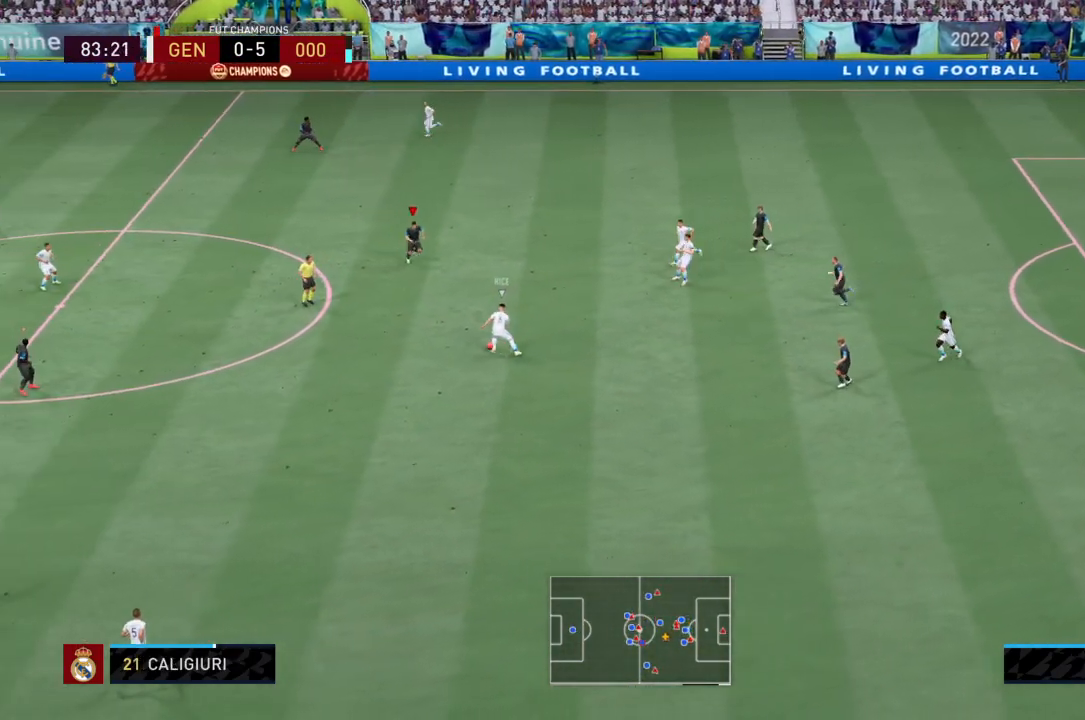
{"buttons": ["L2", "R2"], "left_stick": "right", "right_stick": "center", "events": [[100, "L1", "up"], [433, "left_stick", "right"]]}
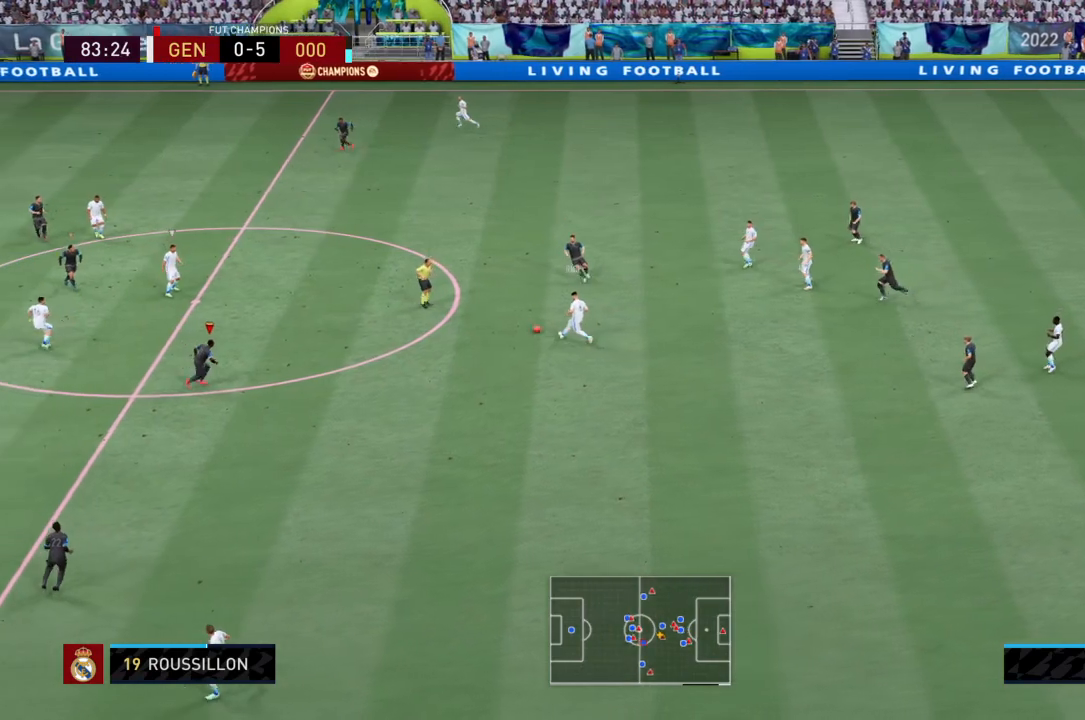
{"buttons": ["L1", "L2", "R2"], "left_stick": "up", "right_stick": "center", "events": [[34, "left_stick", "up-right"], [401, "left_stick", "up"], [501, "L1", "down"]]}
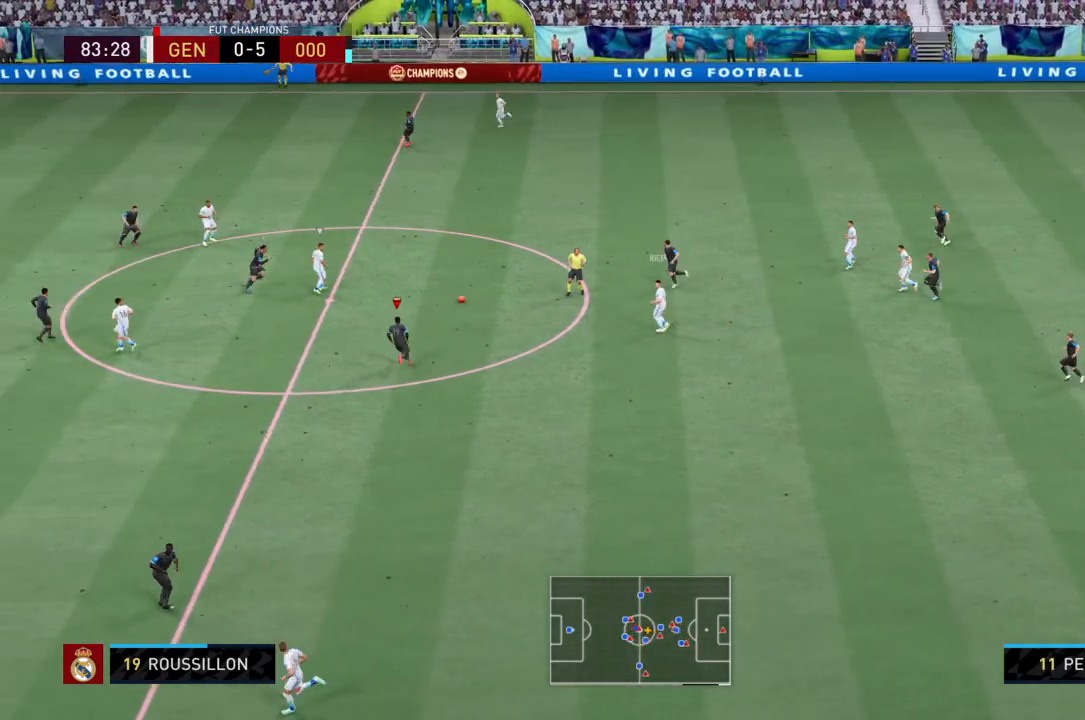
{"buttons": ["L2", "R2"], "left_stick": "up-right", "right_stick": "center", "events": [[100, "left_stick", "up-right"], [133, "L1", "up"], [233, "CIRCLE", "down"], [400, "CIRCLE", "up"]]}
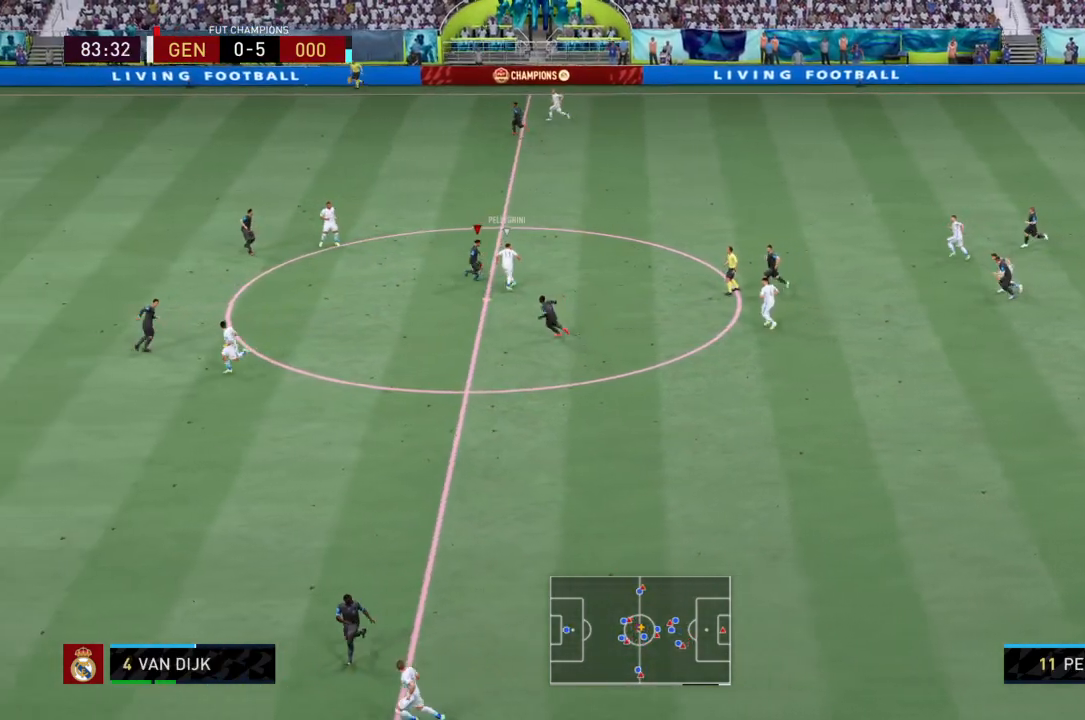
{"buttons": ["L2", "R2"], "left_stick": "up-right", "right_stick": "center", "events": []}
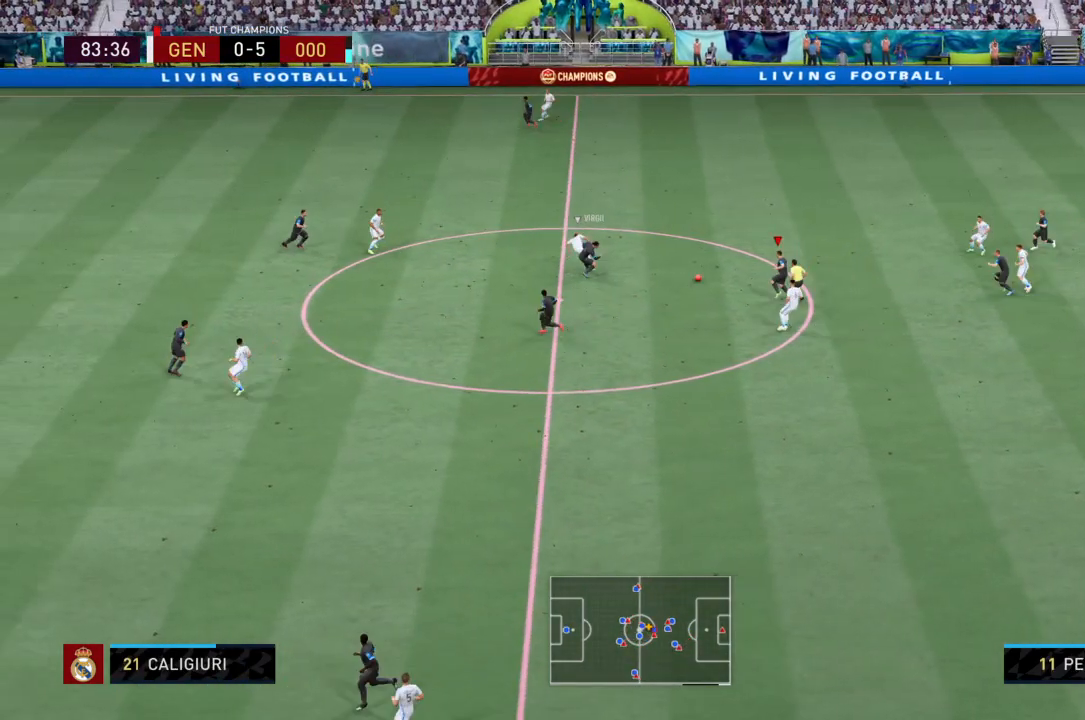
{"buttons": [], "left_stick": "down-right", "right_stick": "center", "events": [[200, "left_stick", "right"], [300, "R2", "up"], [467, "left_stick", "down-right"], [500, "L2", "up"]]}
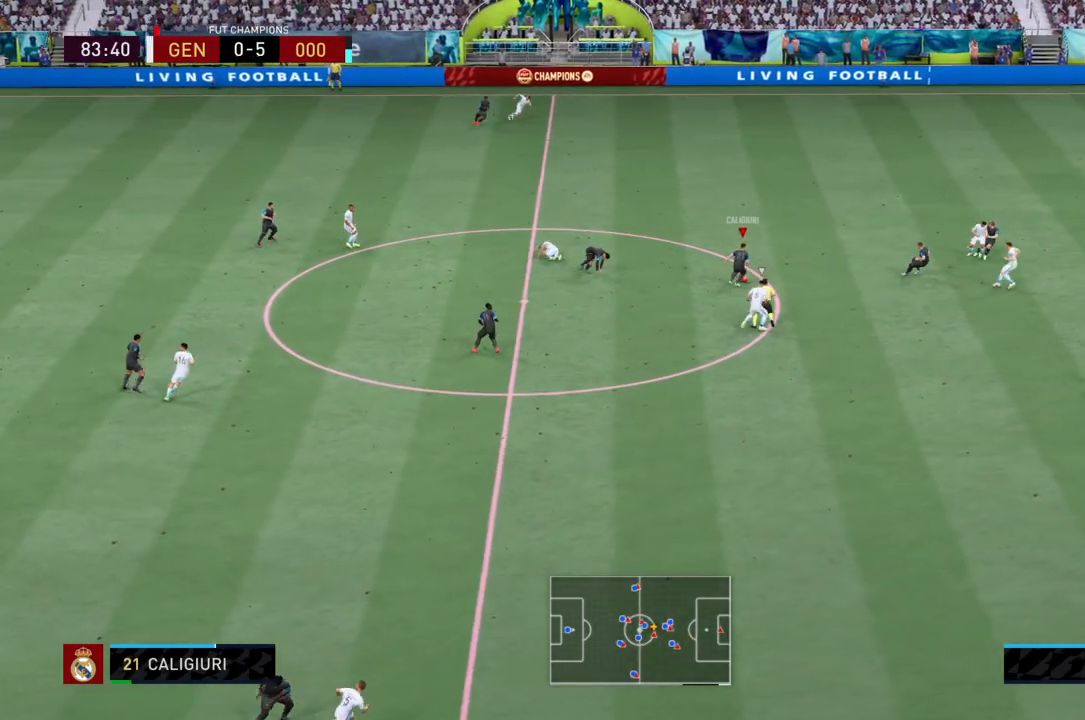
{"buttons": [], "left_stick": "down-right", "right_stick": "center", "events": [[34, "CROSS", "down"], [134, "CROSS", "up"]]}
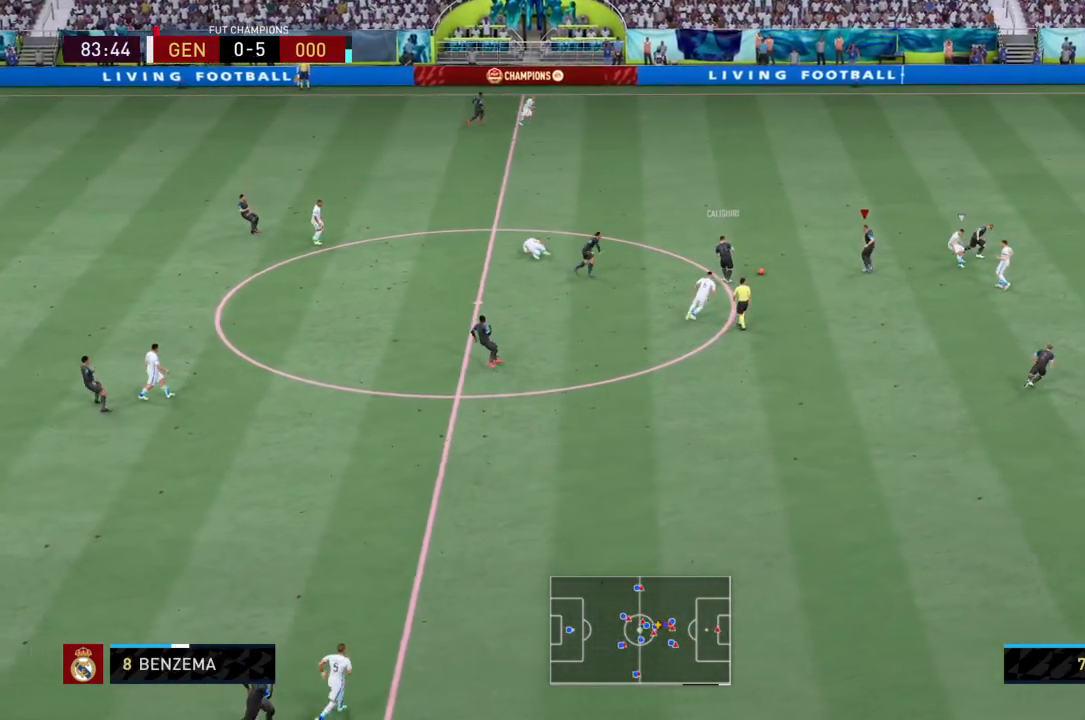
{"buttons": [], "left_stick": "up", "right_stick": "center", "events": [[167, "left_stick", "right"], [300, "left_stick", "up-right"], [400, "left_stick", "up"]]}
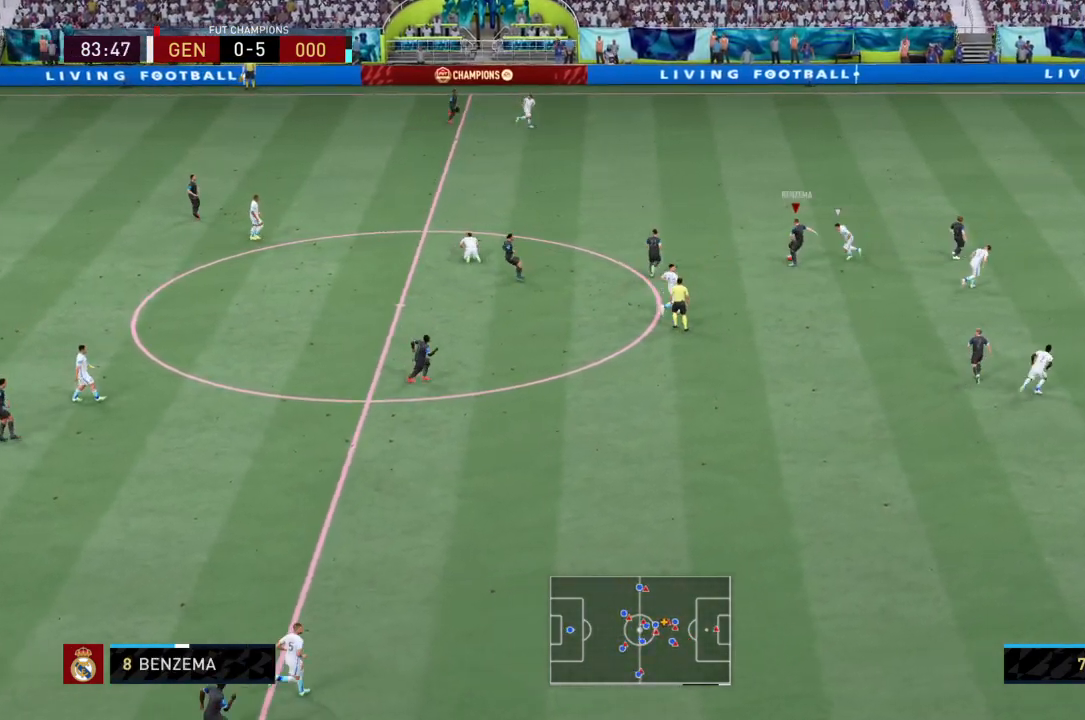
{"buttons": [], "left_stick": "up-right", "right_stick": "center", "events": [[134, "left_stick", "up-right"], [134, "right_stick", "left"], [234, "right_stick", "up"], [300, "right_stick", "center"]]}
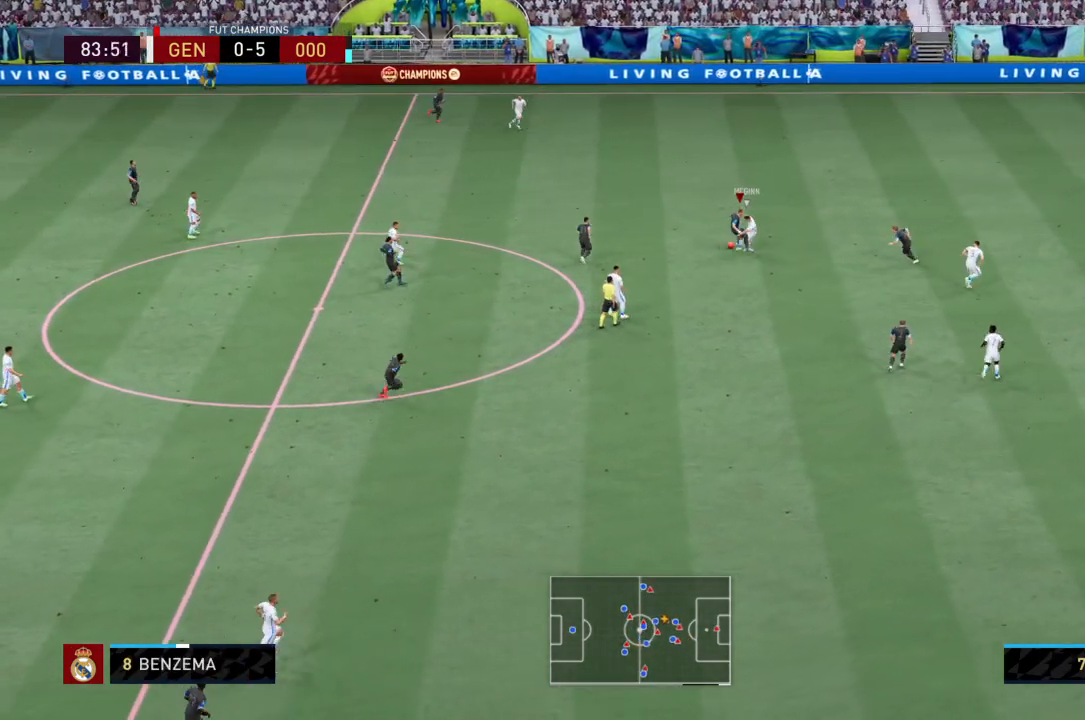
{"buttons": [], "left_stick": "up-right", "right_stick": "center", "events": []}